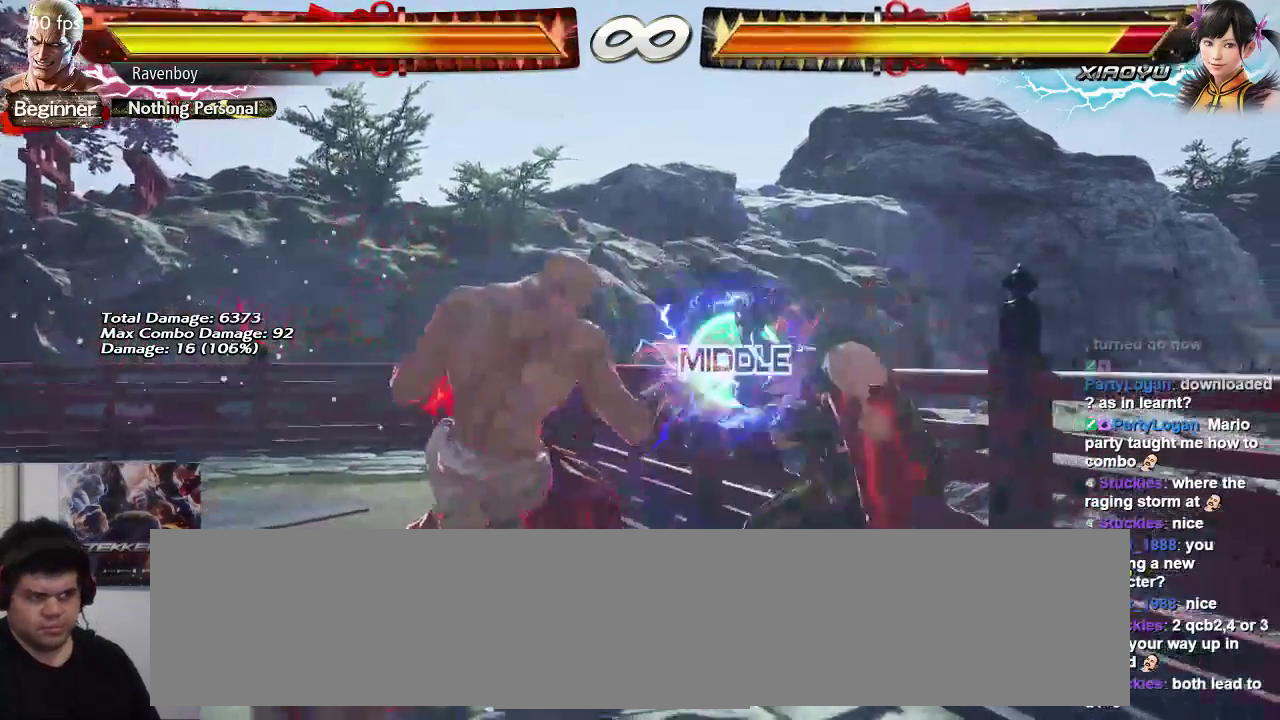
Gameplay with a controller (arcade stick); each line is a JSON object with the inputs held at the frame after it (dt_ms = milliseconds from this image to that frame). "events" lists button and stick changes between this image and that frame as [ms after this image, input, new state], when the widget could be followed in between. Not read: L3 R3.
{"dt_ms": 500, "buttons": [], "left_stick": "right", "events": [[400, "TRIANGLE", "down"], [433, "left_stick", "right"], [467, "TRIANGLE", "up"]]}
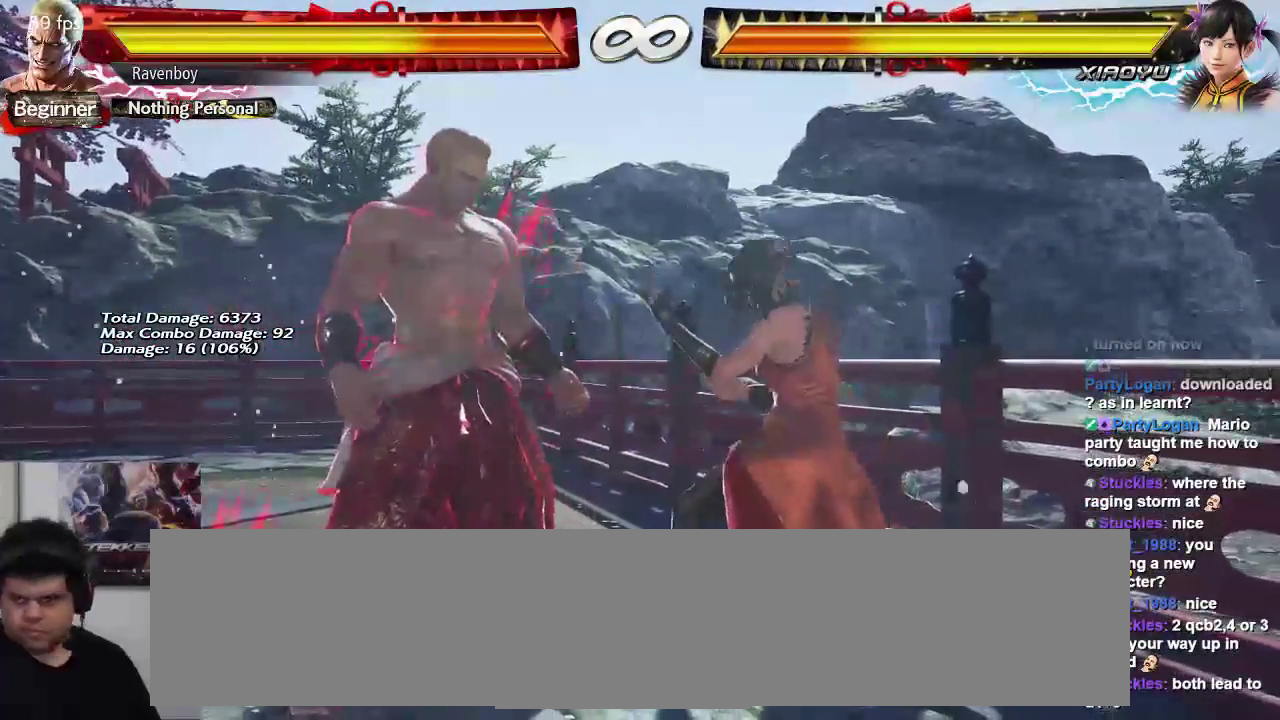
{"dt_ms": 1000, "buttons": [], "left_stick": "center"}
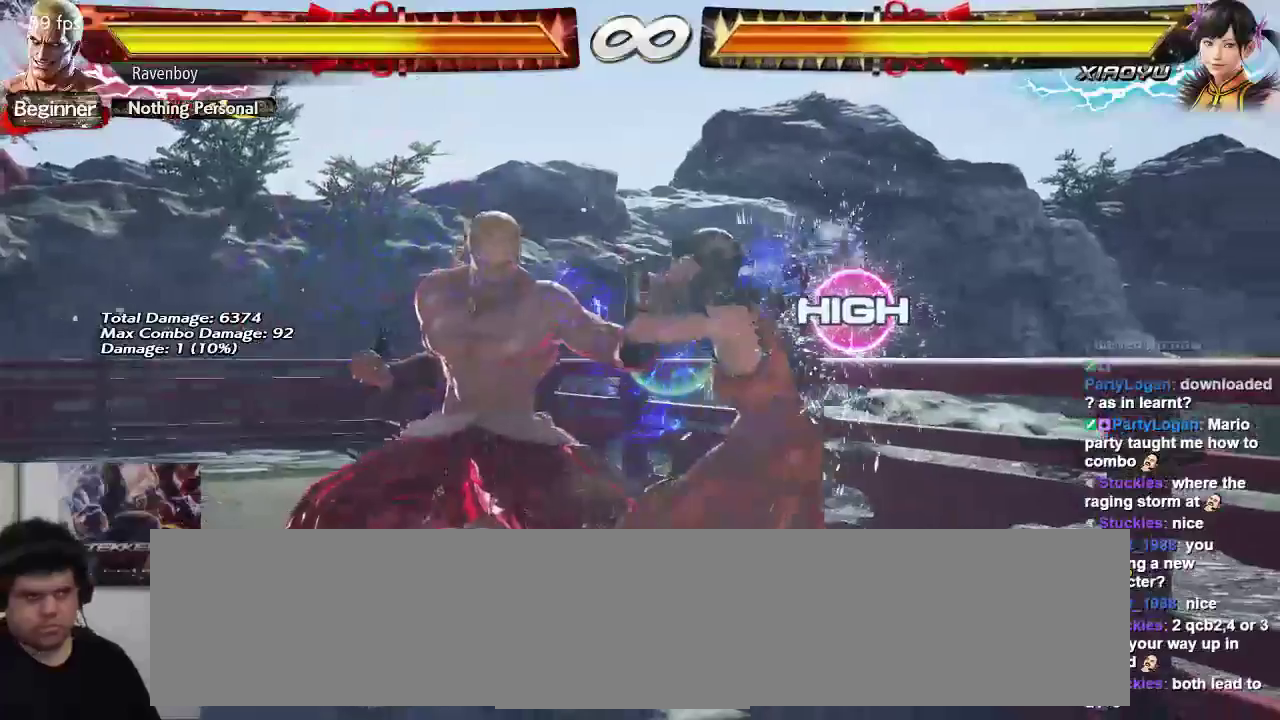
{"dt_ms": 500, "buttons": [], "left_stick": "center", "events": []}
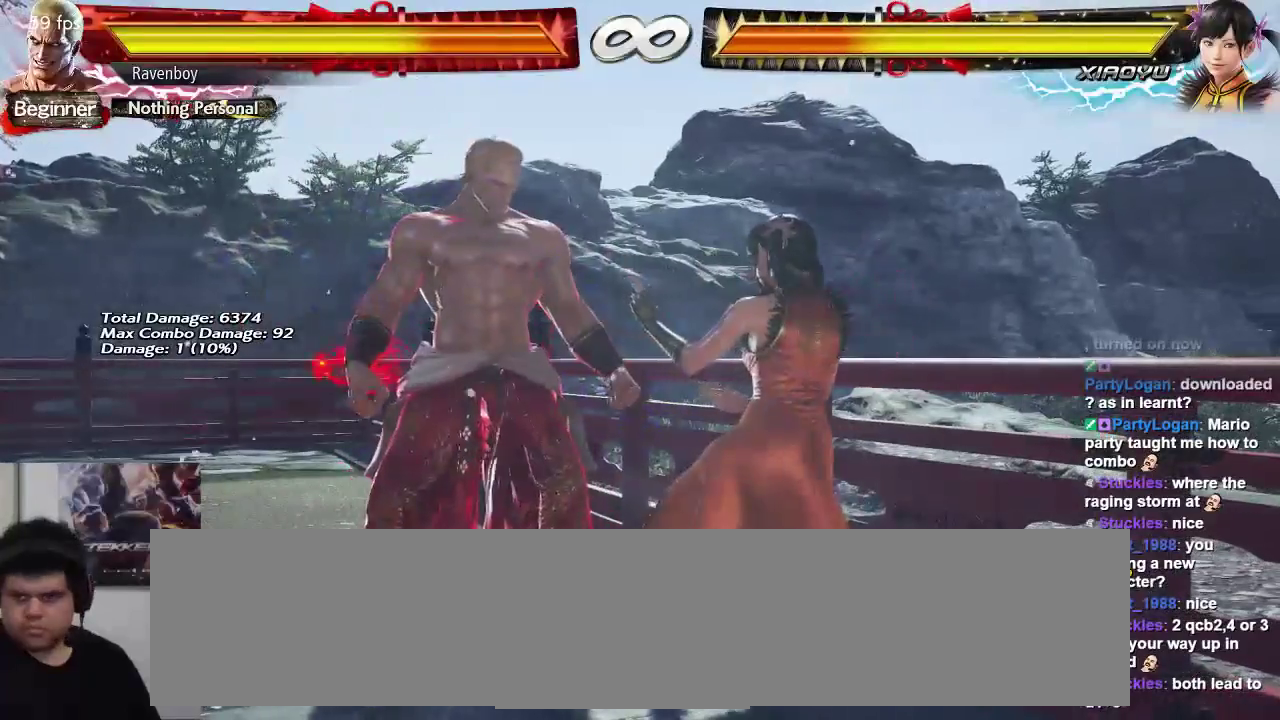
{"dt_ms": 500, "buttons": [], "left_stick": "center", "events": []}
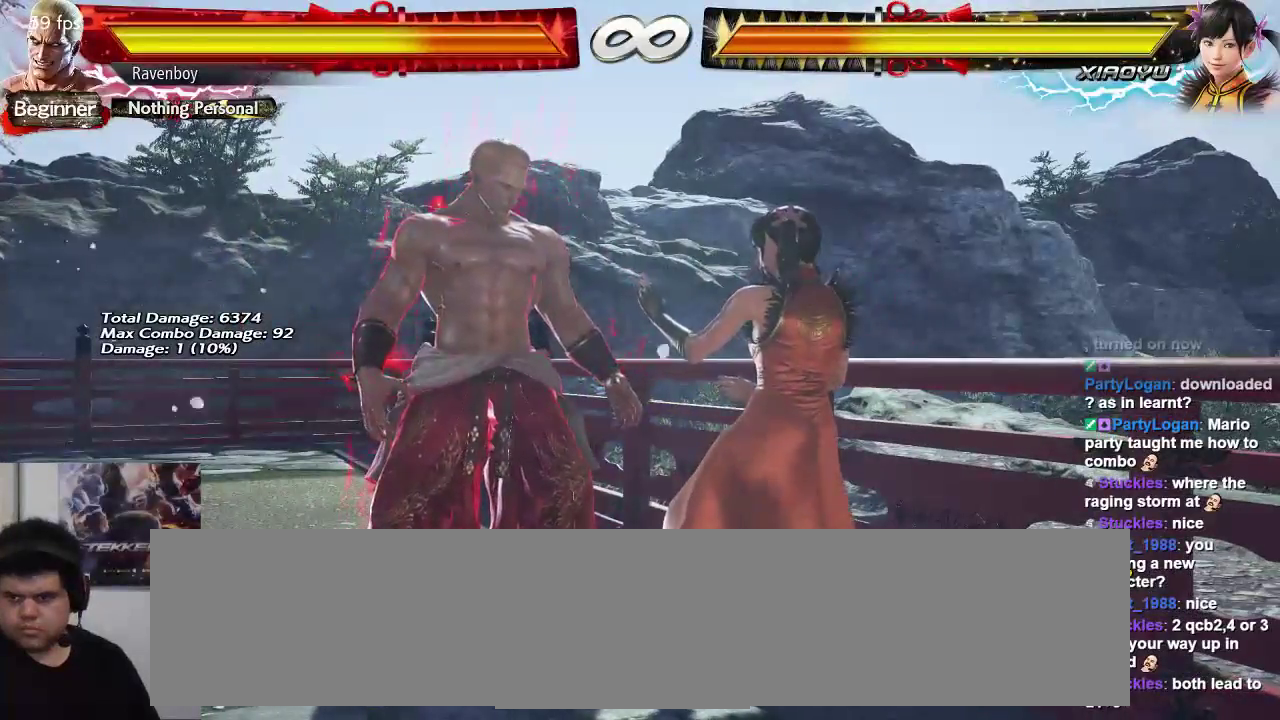
{"dt_ms": 500, "buttons": [], "left_stick": "down", "events": [[317, "TRIANGLE", "down"], [383, "left_stick", "right"], [417, "TRIANGLE", "up"], [467, "left_stick", "down"]]}
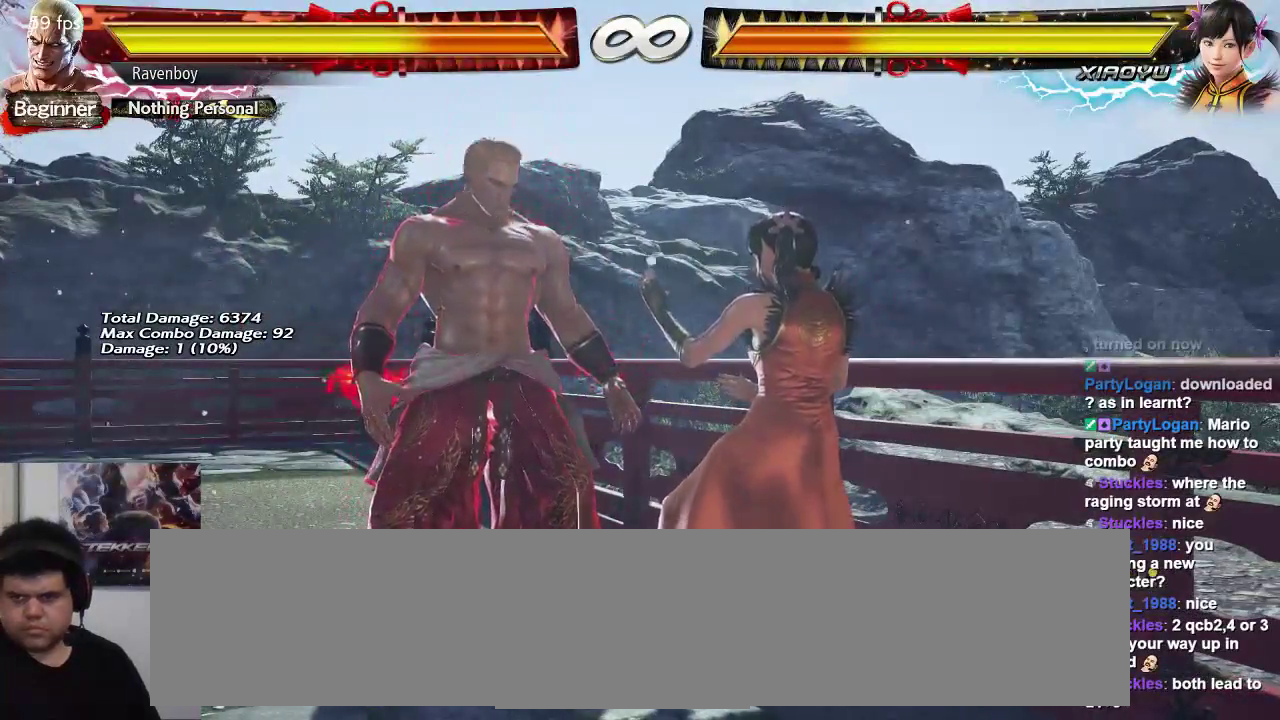
{"dt_ms": 500, "buttons": ["CIRCLE"], "left_stick": "center"}
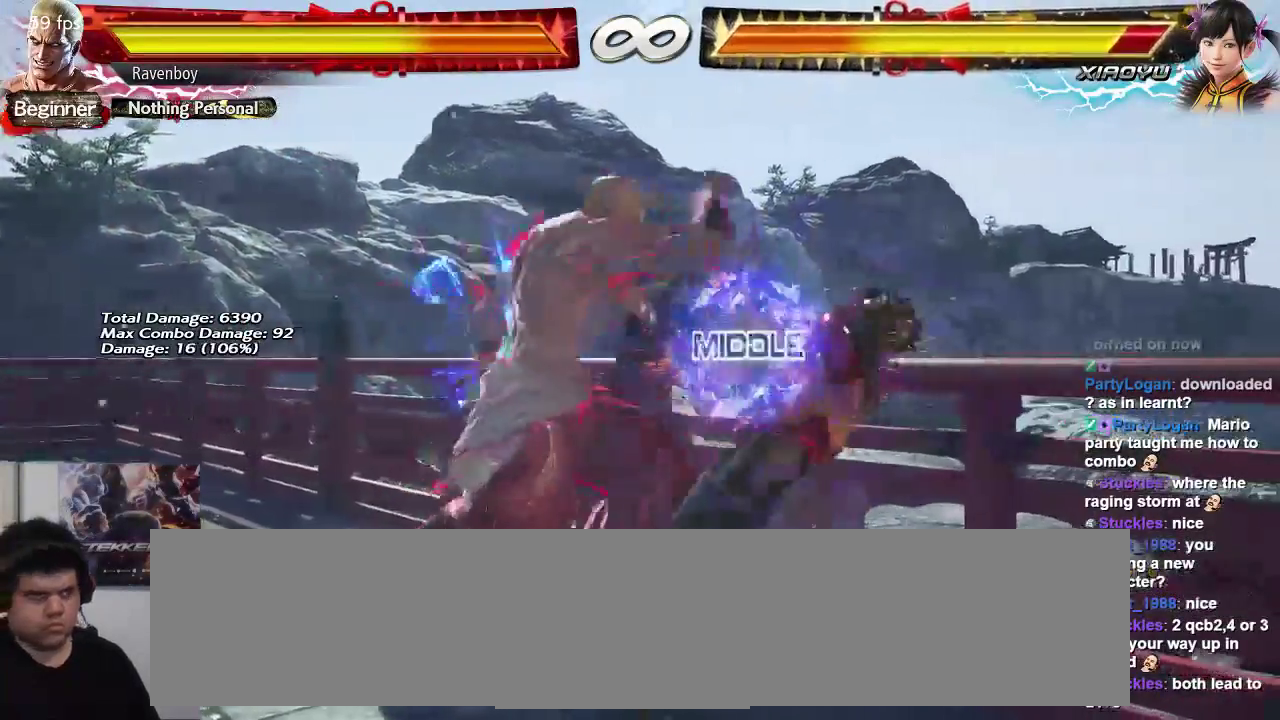
{"dt_ms": 500, "buttons": [], "left_stick": "center", "events": [[33, "CIRCLE", "up"], [133, "CIRCLE", "down"], [233, "CIRCLE", "up"]]}
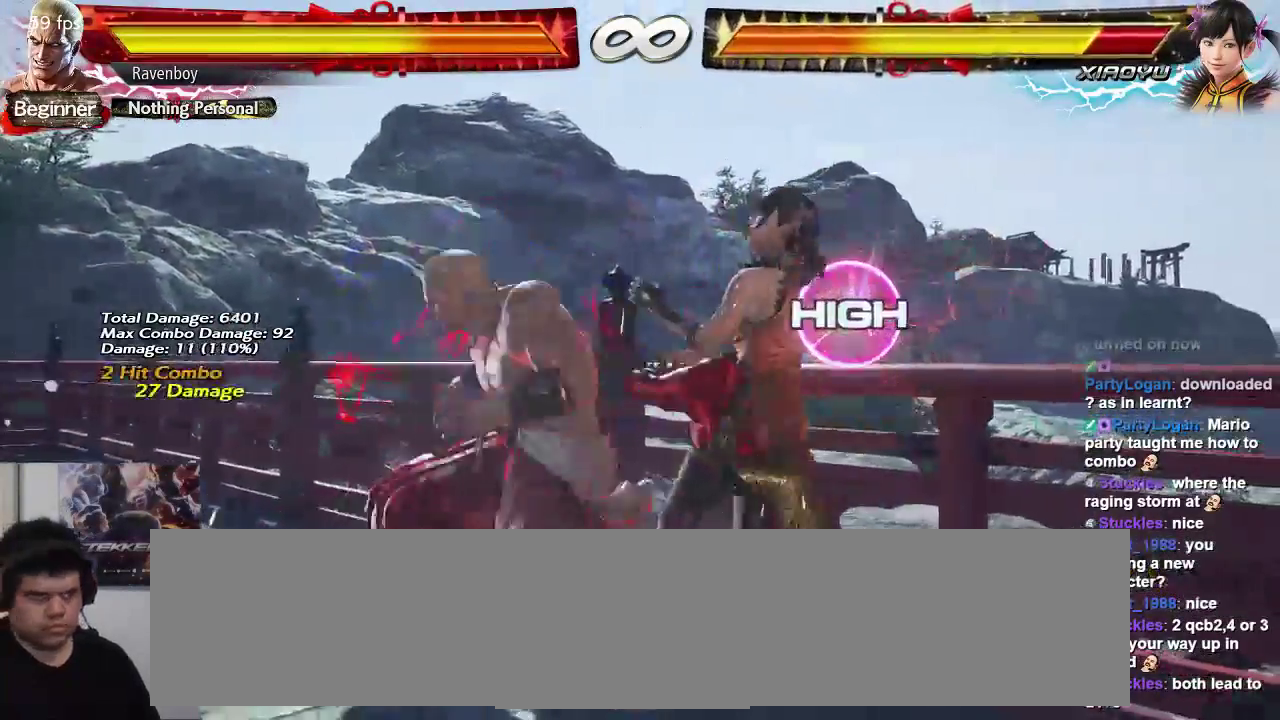
{"dt_ms": 500, "buttons": [], "left_stick": "center"}
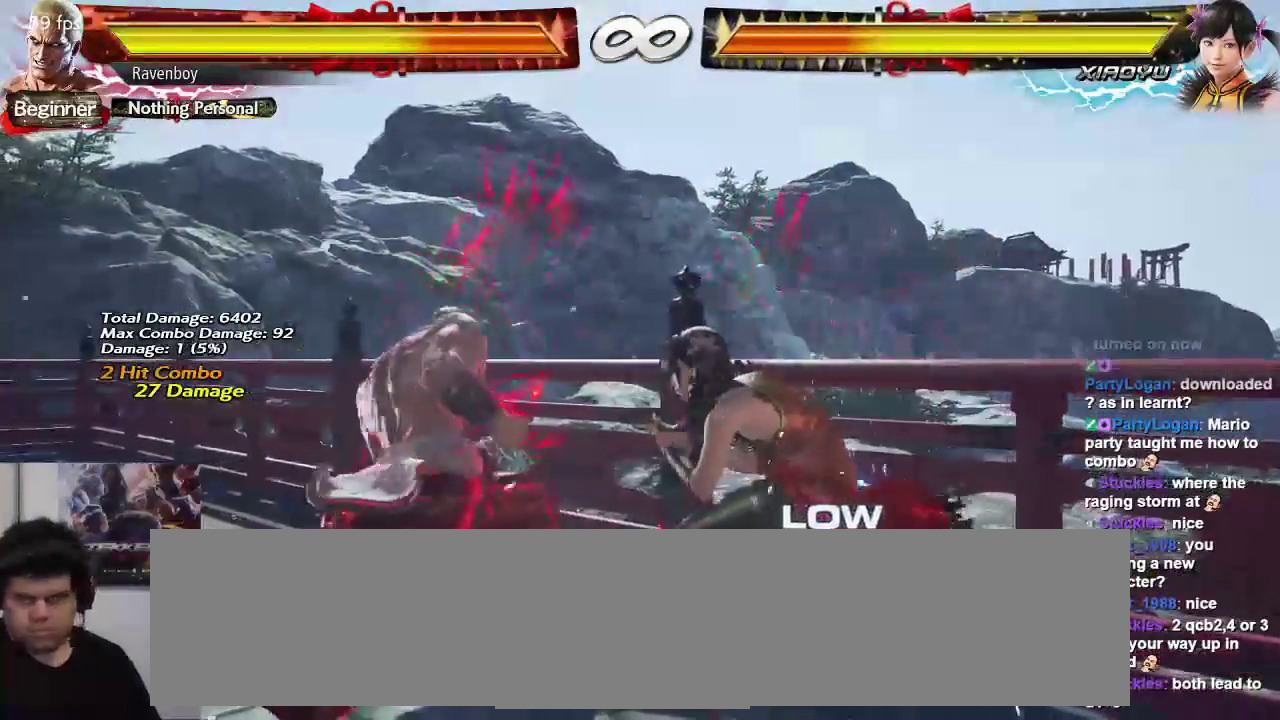
{"dt_ms": 500, "buttons": [], "left_stick": "center", "events": []}
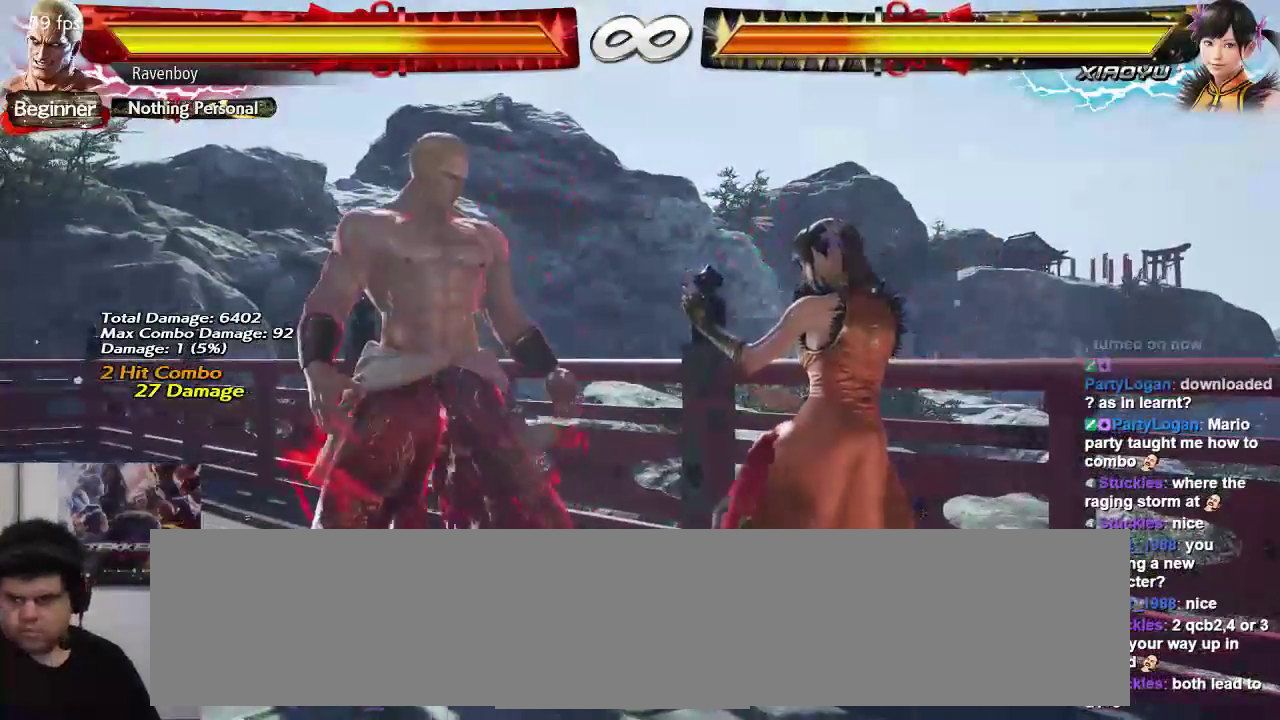
{"dt_ms": 500, "buttons": ["TRIANGLE"], "left_stick": "center", "events": [[117, "TRIANGLE", "down"], [183, "left_stick", "right"], [217, "TRIANGLE", "up"], [283, "TRIANGLE", "down"], [317, "left_stick", "left"], [350, "TRIANGLE", "up"], [383, "left_stick", "center"], [417, "TRIANGLE", "down"]]}
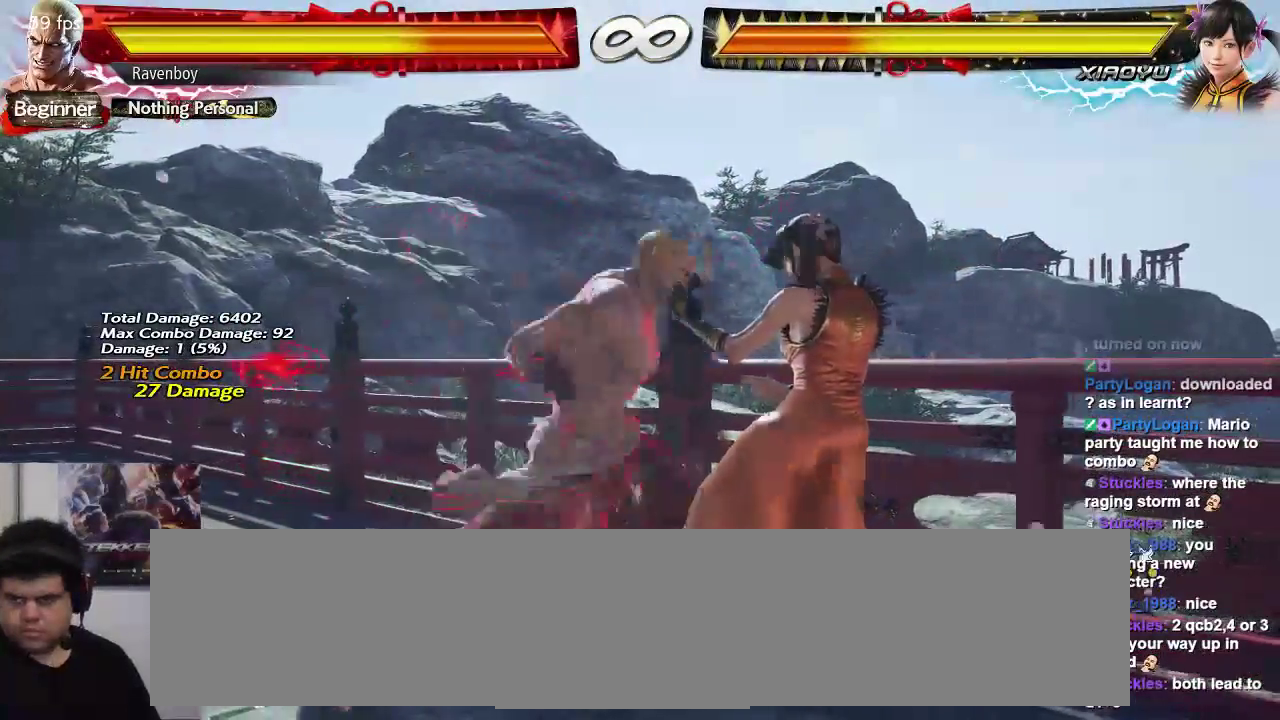
{"dt_ms": 500, "buttons": ["CIRCLE"], "left_stick": "center"}
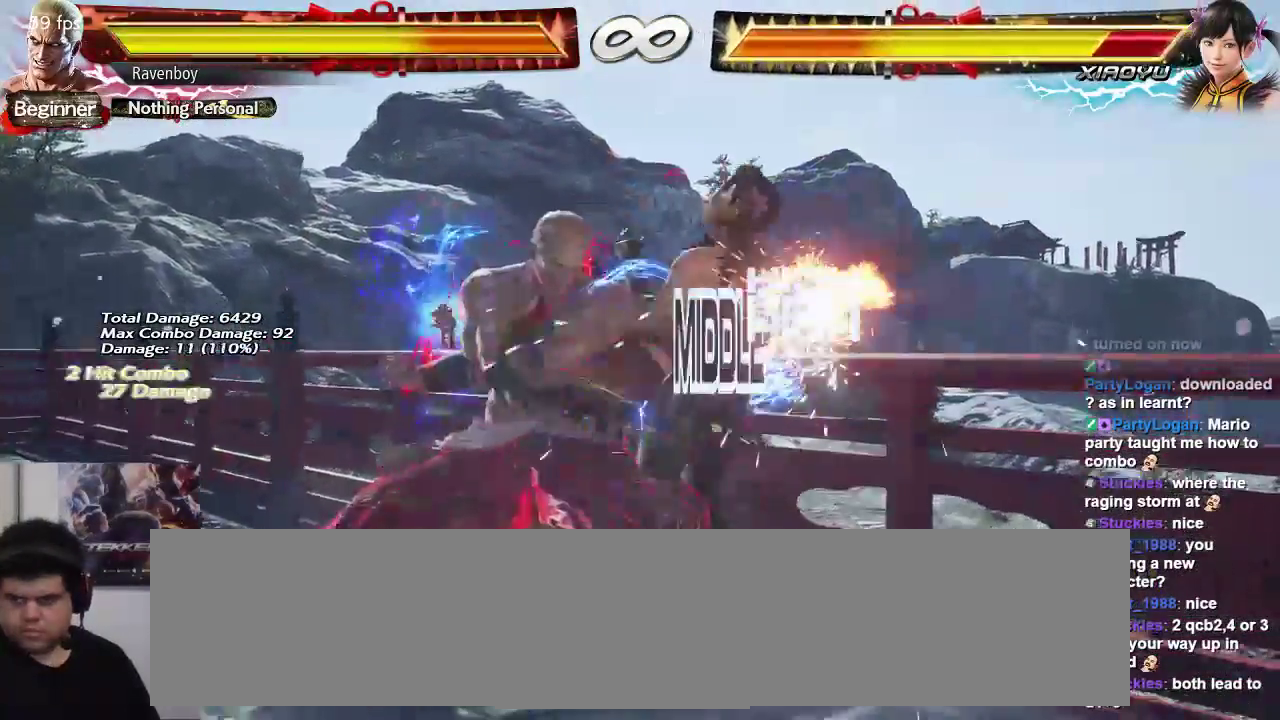
{"dt_ms": 500, "buttons": [], "left_stick": "center", "events": [[67, "CIRCLE", "up"]]}
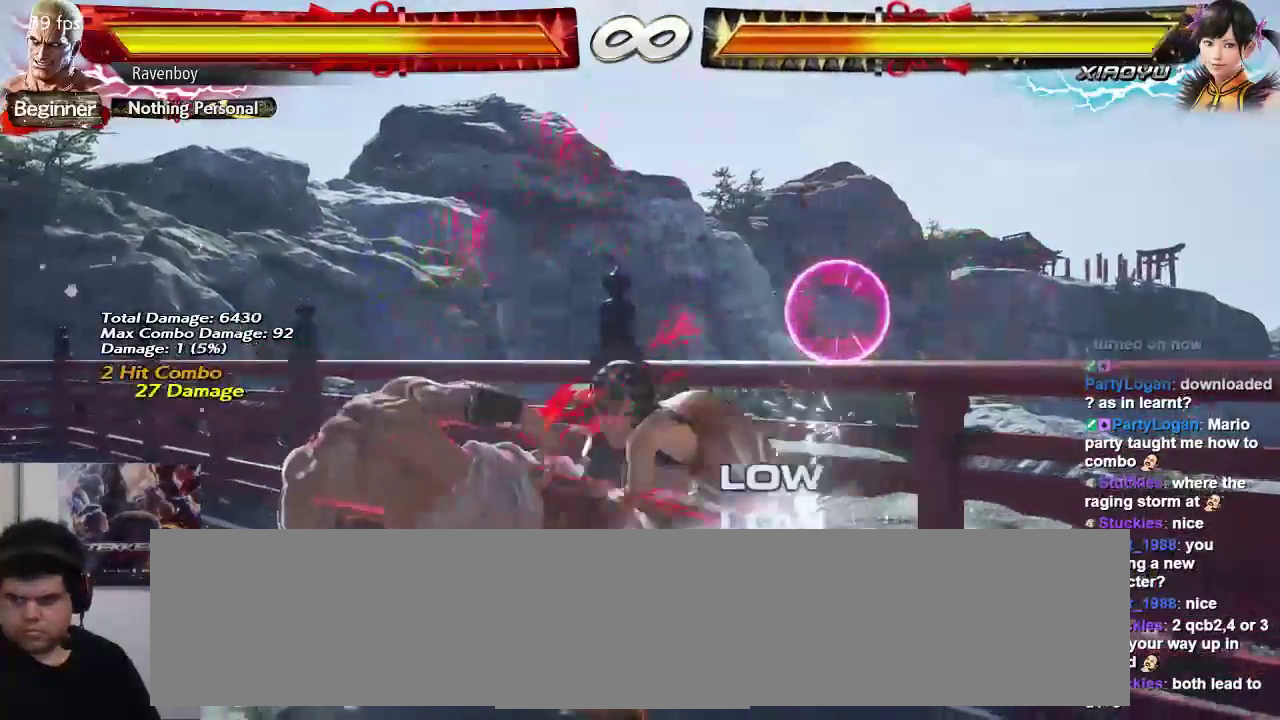
{"dt_ms": 500, "buttons": [], "left_stick": "center"}
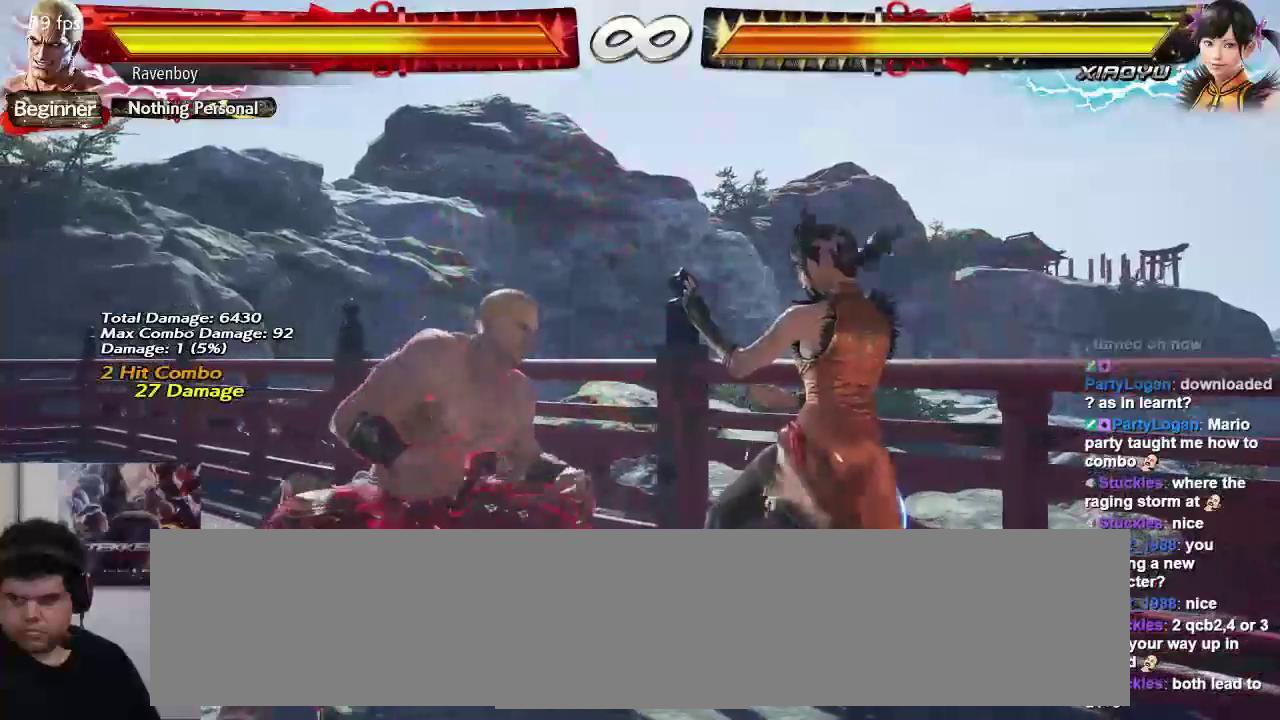
{"dt_ms": 500, "buttons": [], "left_stick": "center"}
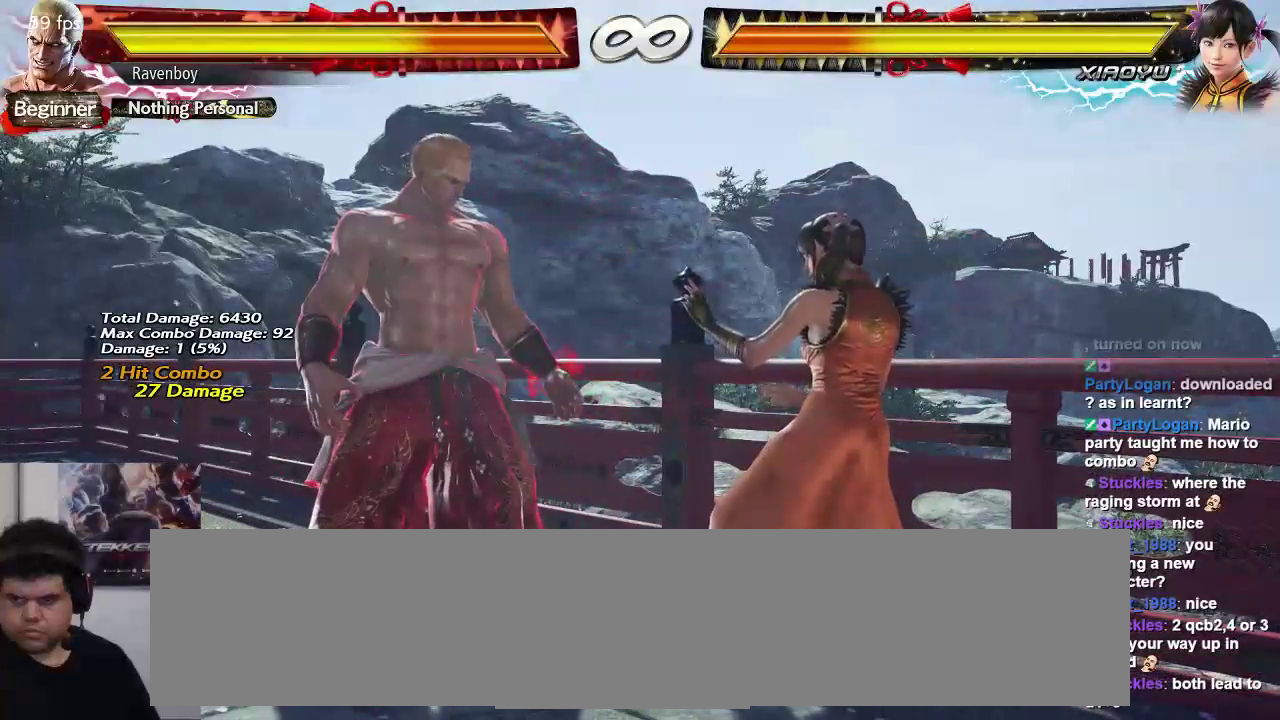
{"dt_ms": 500, "buttons": [], "left_stick": "center", "events": []}
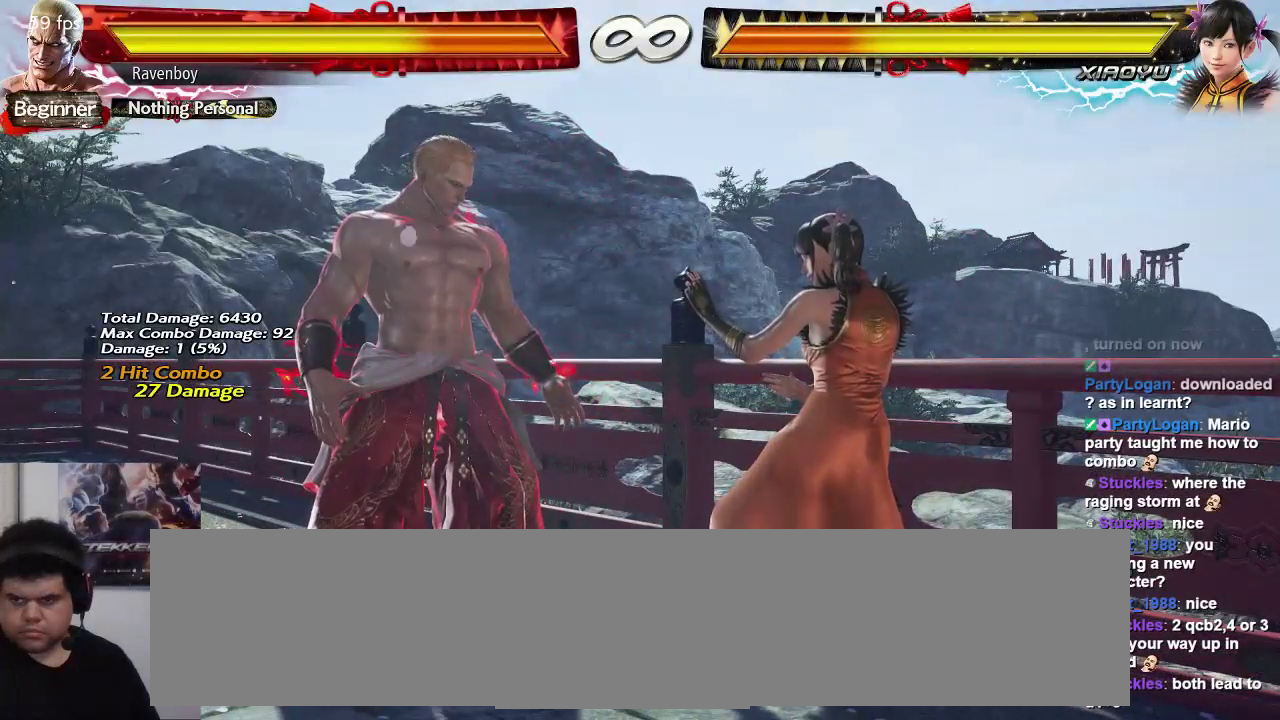
{"dt_ms": 500, "buttons": [], "left_stick": "center", "events": []}
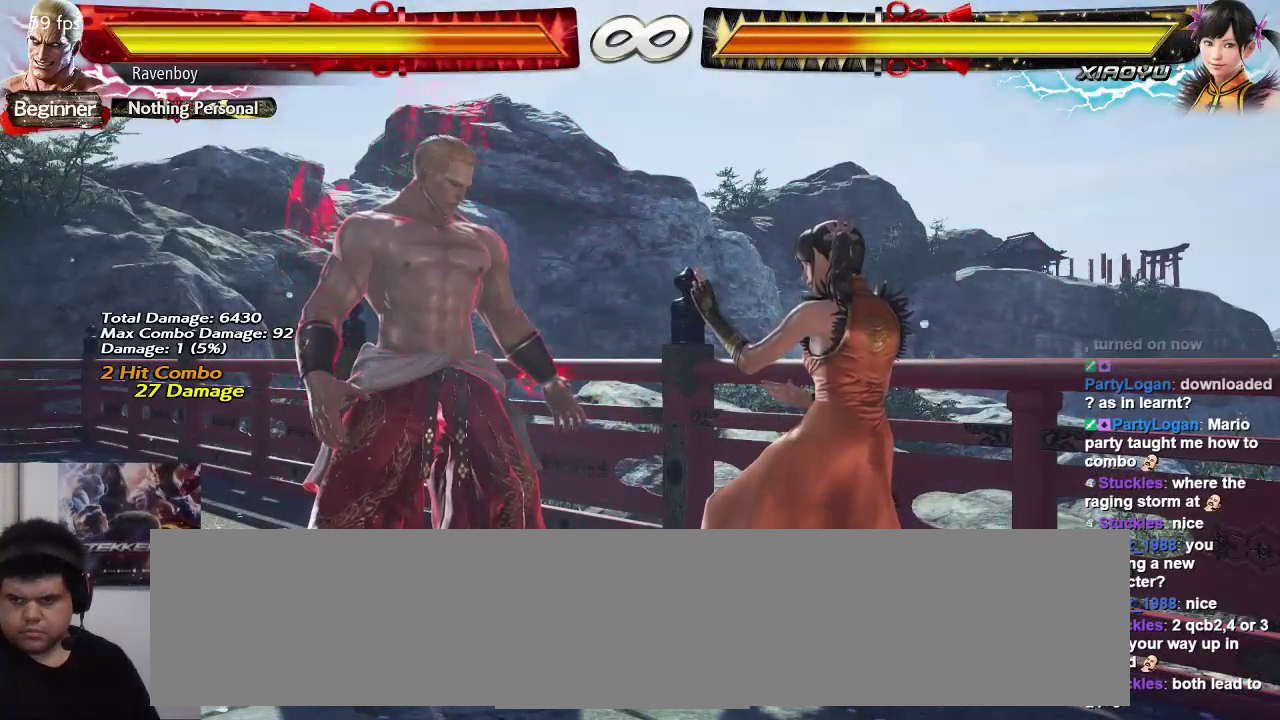
{"dt_ms": 500, "buttons": [], "left_stick": "up", "events": [[250, "left_stick", "up"], [350, "left_stick", "center"], [483, "left_stick", "up"]]}
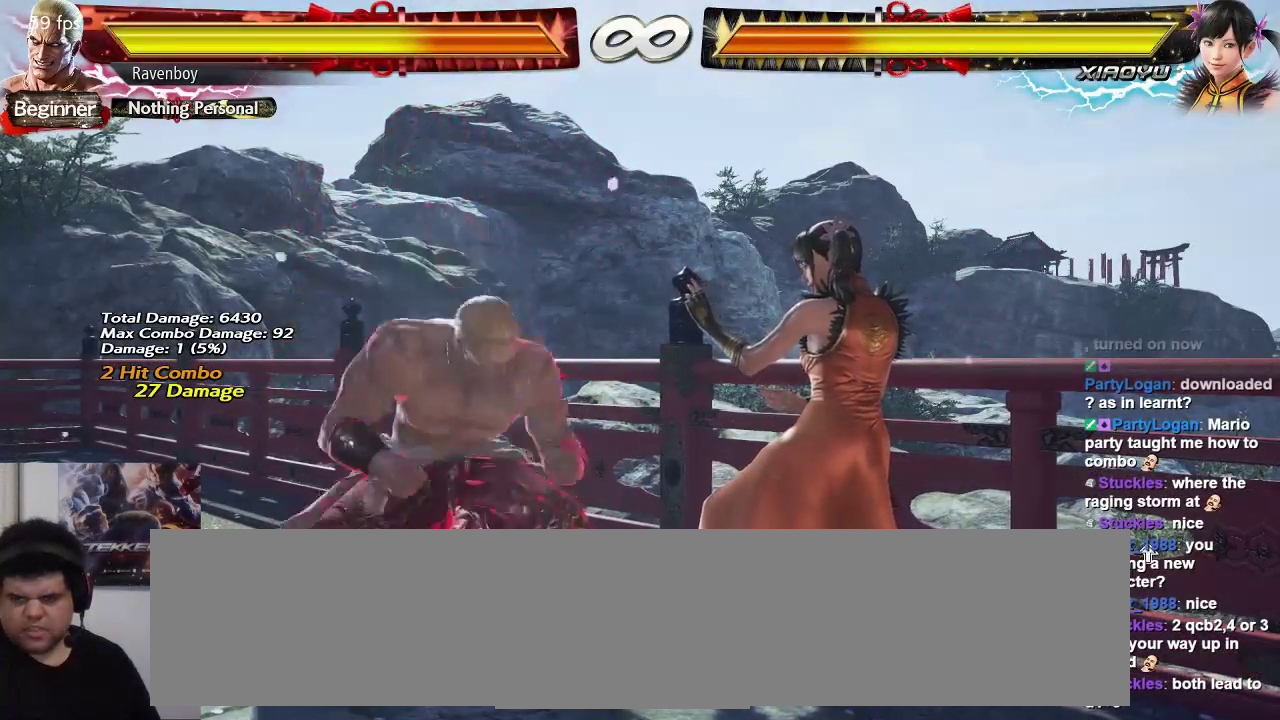
{"dt_ms": 500, "buttons": [], "left_stick": "left", "events": [[17, "left_stick", "center"], [117, "TRIANGLE", "down"], [250, "TRIANGLE", "up"], [350, "left_stick", "right"], [417, "CIRCLE", "down"], [450, "left_stick", "left"], [483, "CIRCLE", "up"]]}
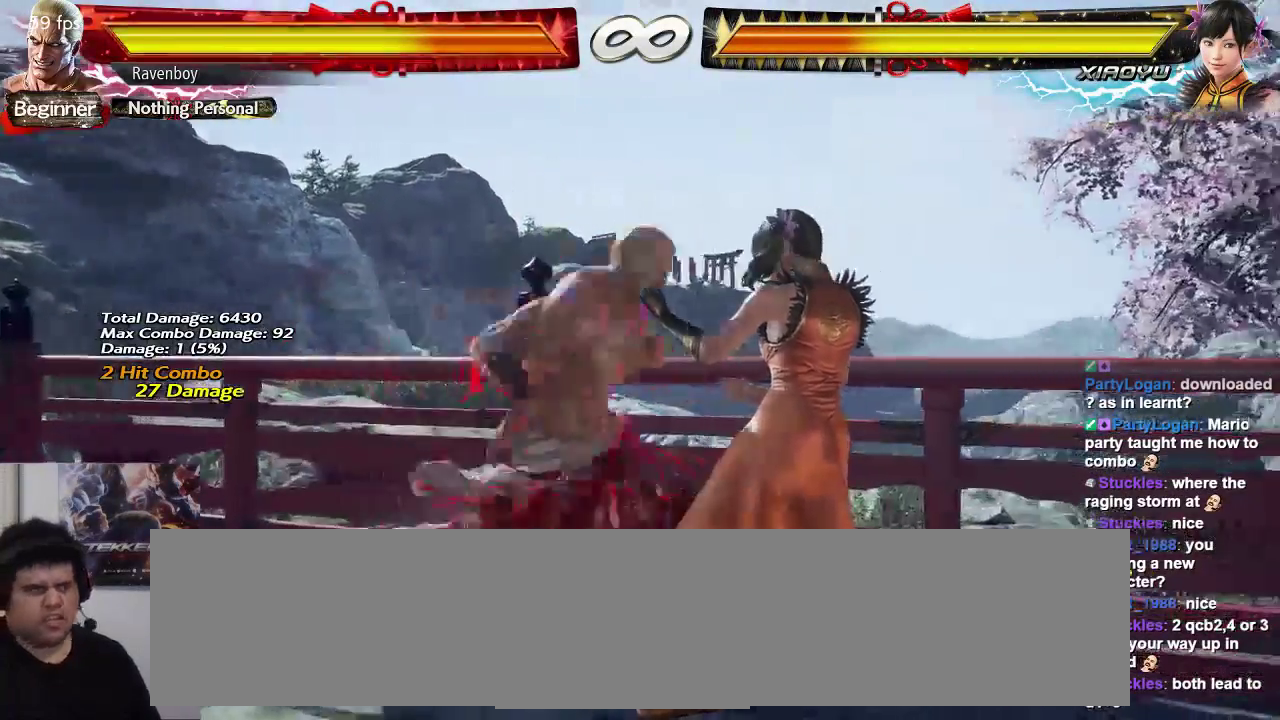
{"dt_ms": 500, "buttons": [], "left_stick": "center", "events": [[17, "left_stick", "center"], [67, "CIRCLE", "down"], [133, "CIRCLE", "up"], [200, "CIRCLE", "down"], [333, "CIRCLE", "up"]]}